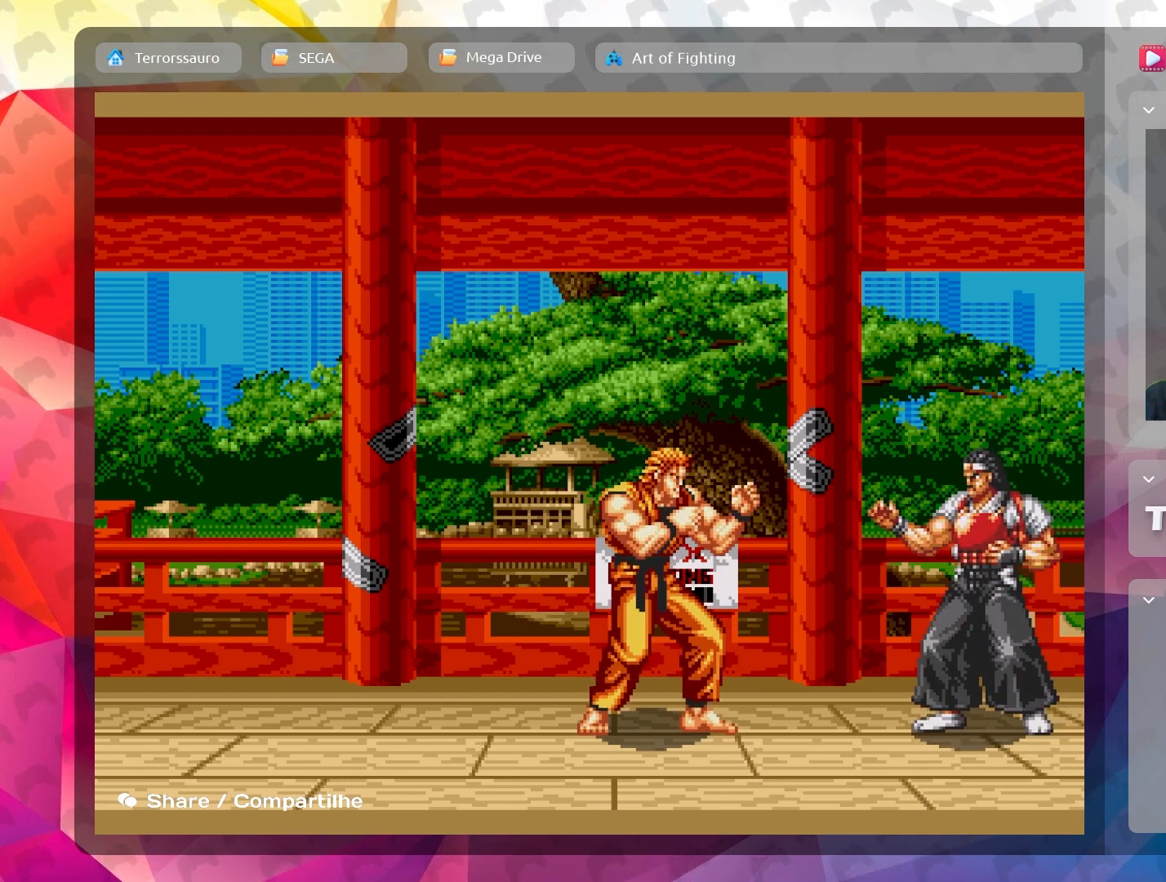
Gameplay with a controller (Xbox layout); each line is a JSON object with the inputs held at the frame after it. "events" lists button and stick changes between this image and that frame as [ms after this image, input, new state], when the widget could be followed in between. Not read: L3 R3 right_stick.
{"buttons": [], "left_stick": "center", "events": [[217, "left_stick", "center"]]}
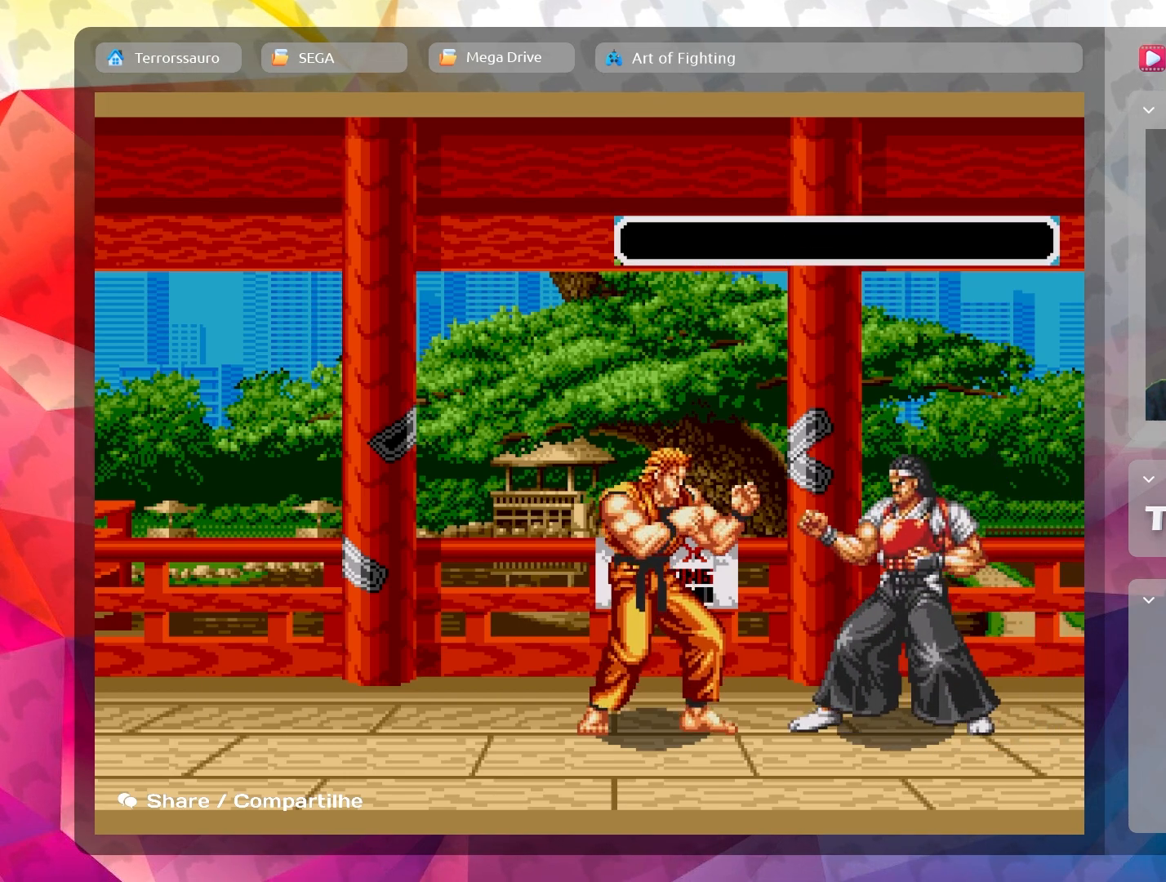
{"buttons": [], "left_stick": "center", "events": []}
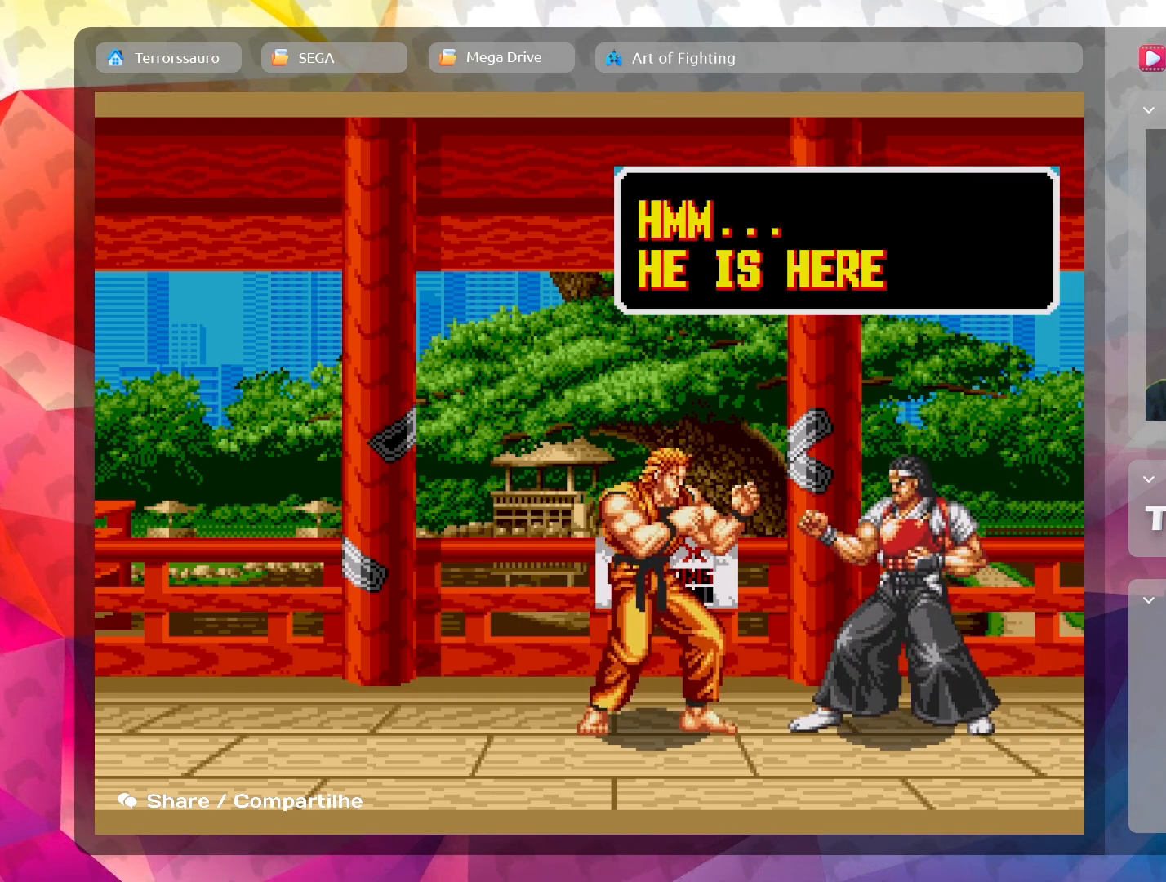
{"buttons": [], "left_stick": "center", "events": []}
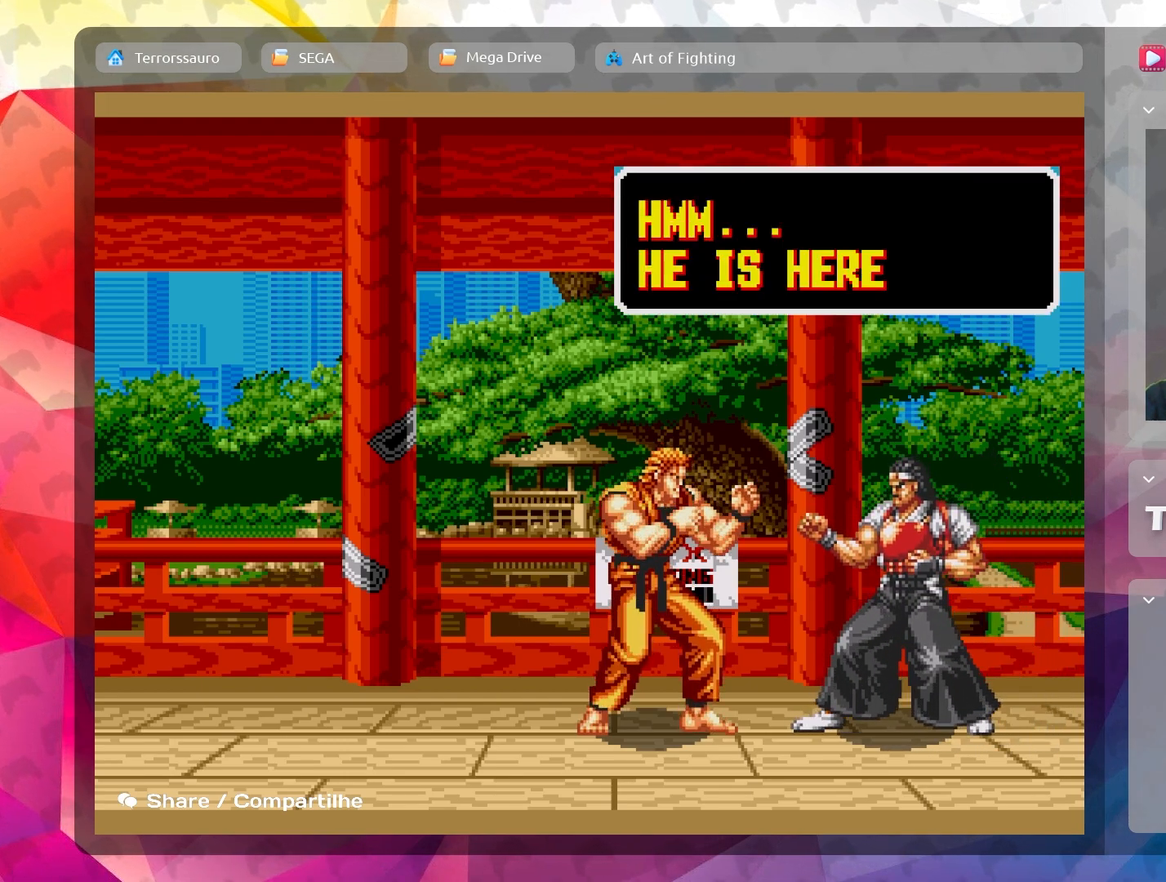
{"buttons": [], "left_stick": "center", "events": []}
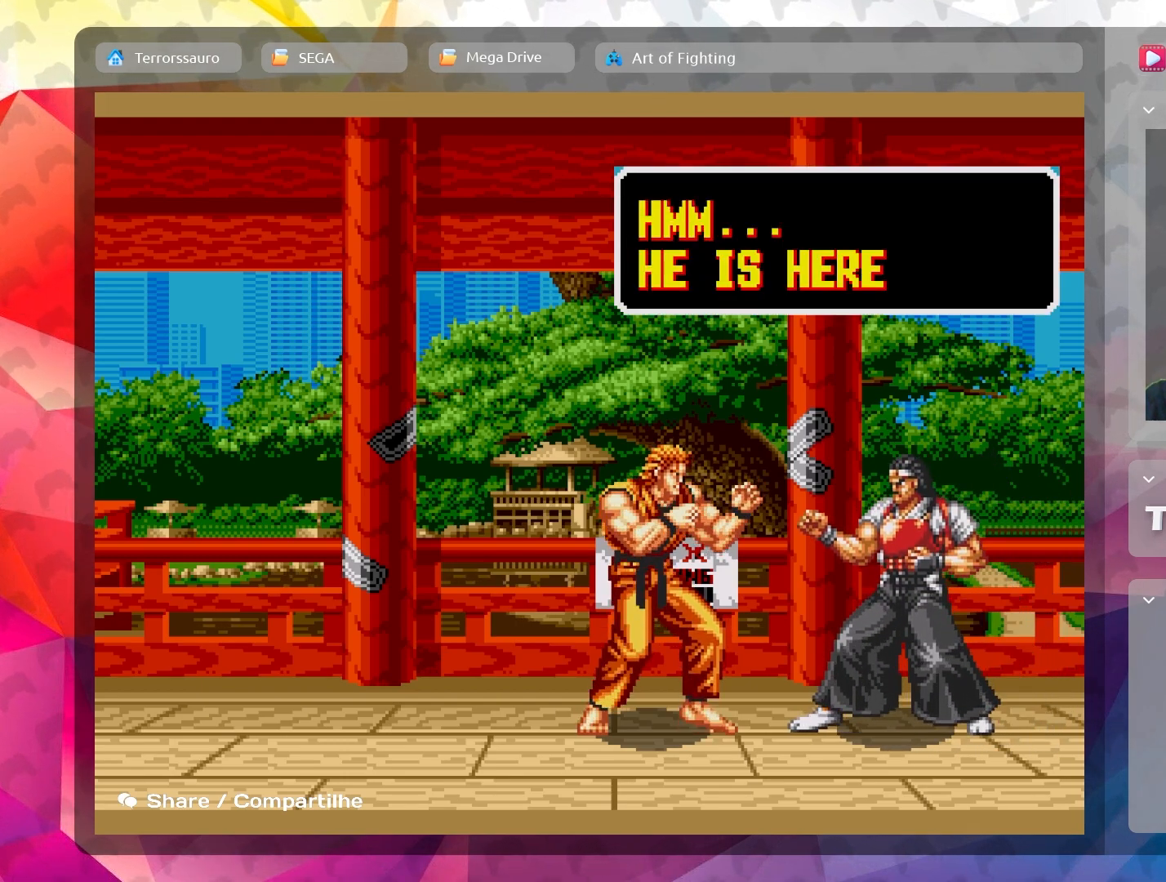
{"buttons": [], "left_stick": "center", "events": []}
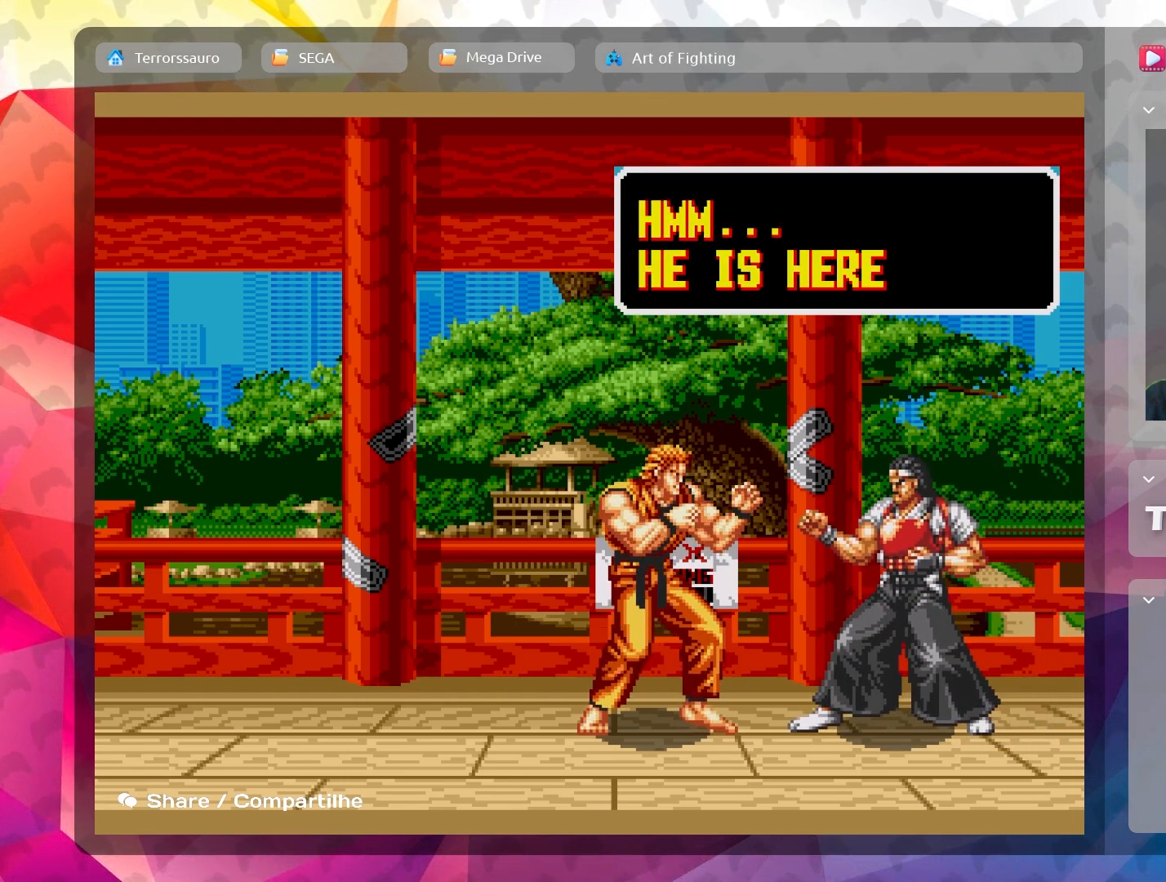
{"buttons": [], "left_stick": "center", "events": [[150, "A", "down"], [267, "A", "up"]]}
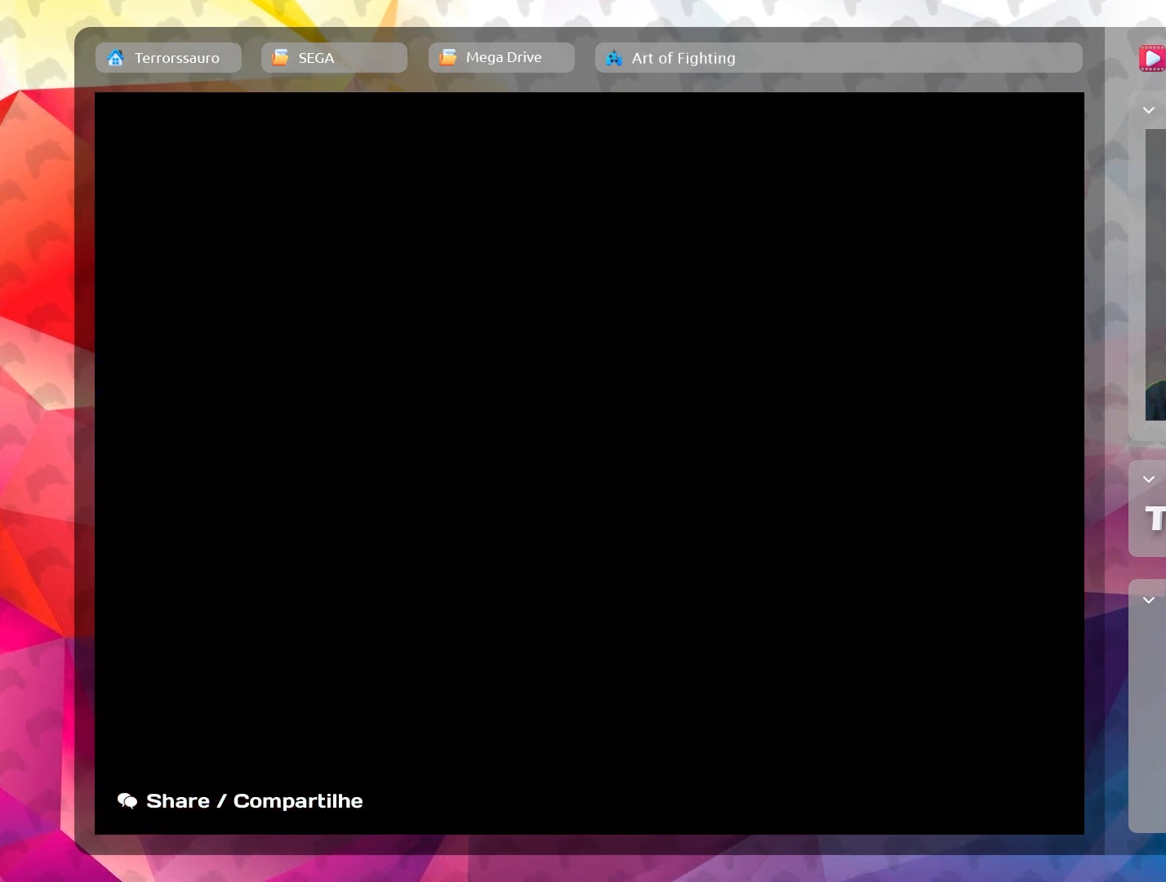
{"buttons": [], "left_stick": "center", "events": []}
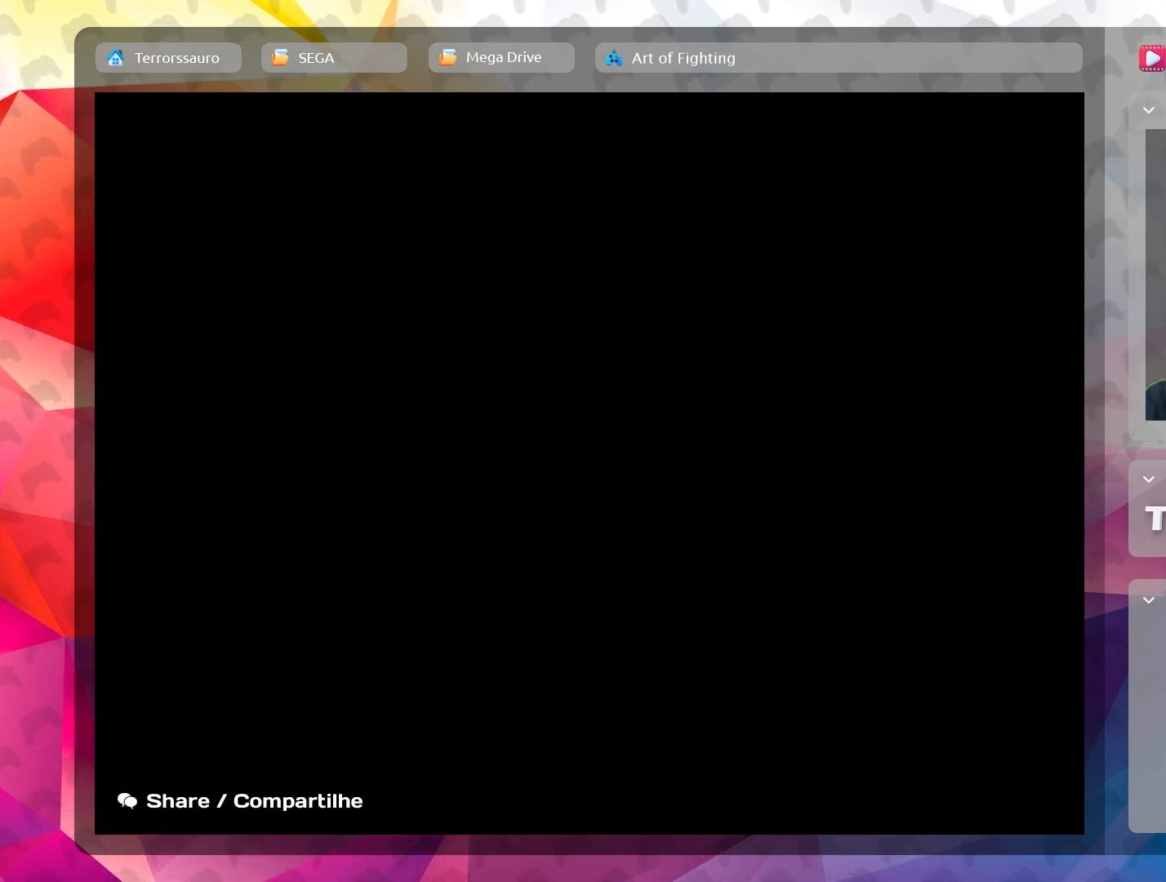
{"buttons": [], "left_stick": "center", "events": []}
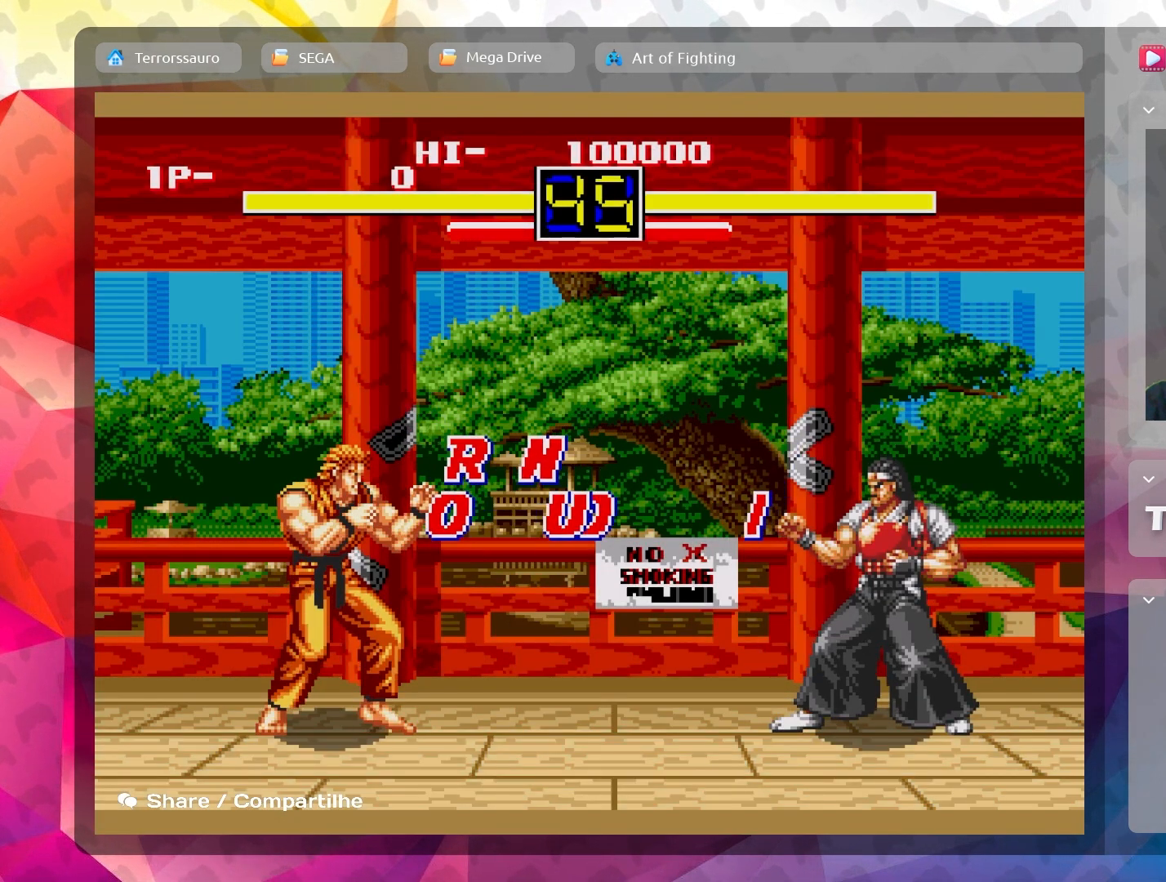
{"buttons": [], "left_stick": "center", "events": []}
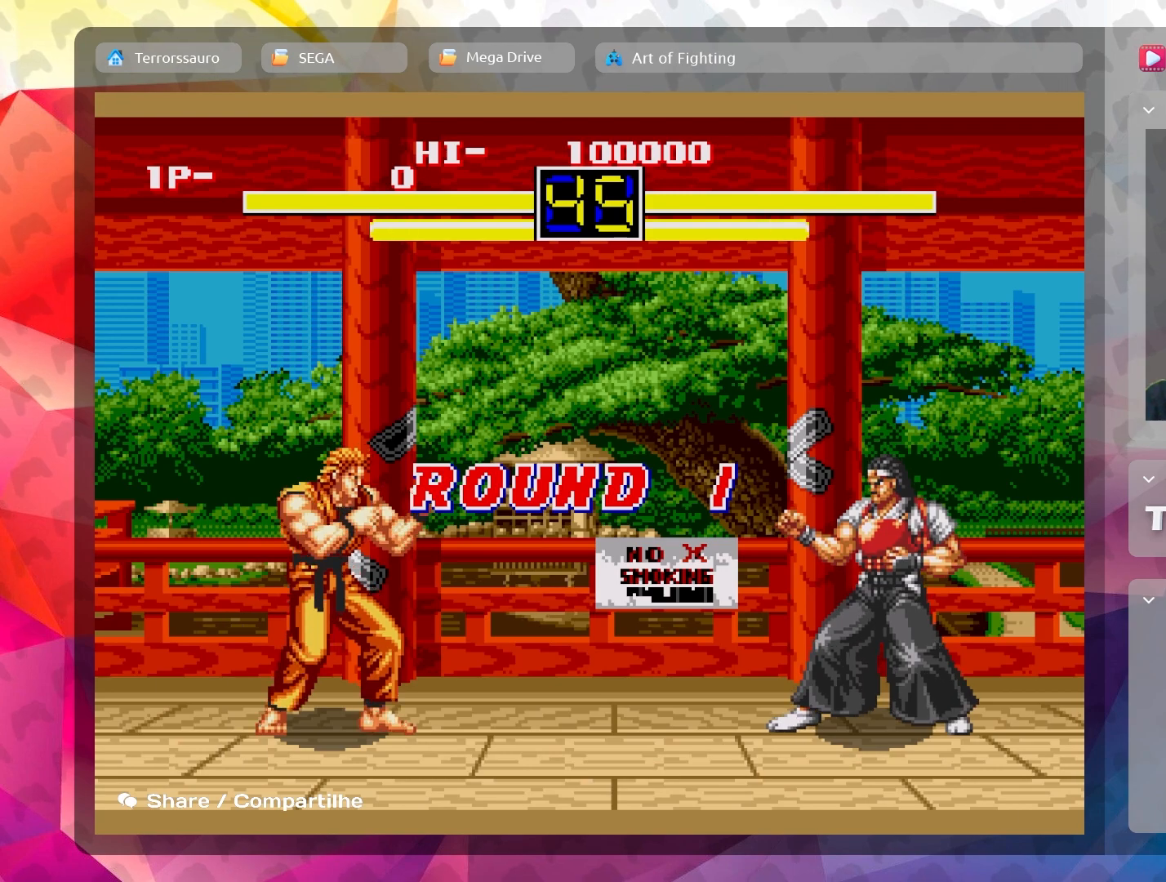
{"buttons": [], "left_stick": "center", "events": []}
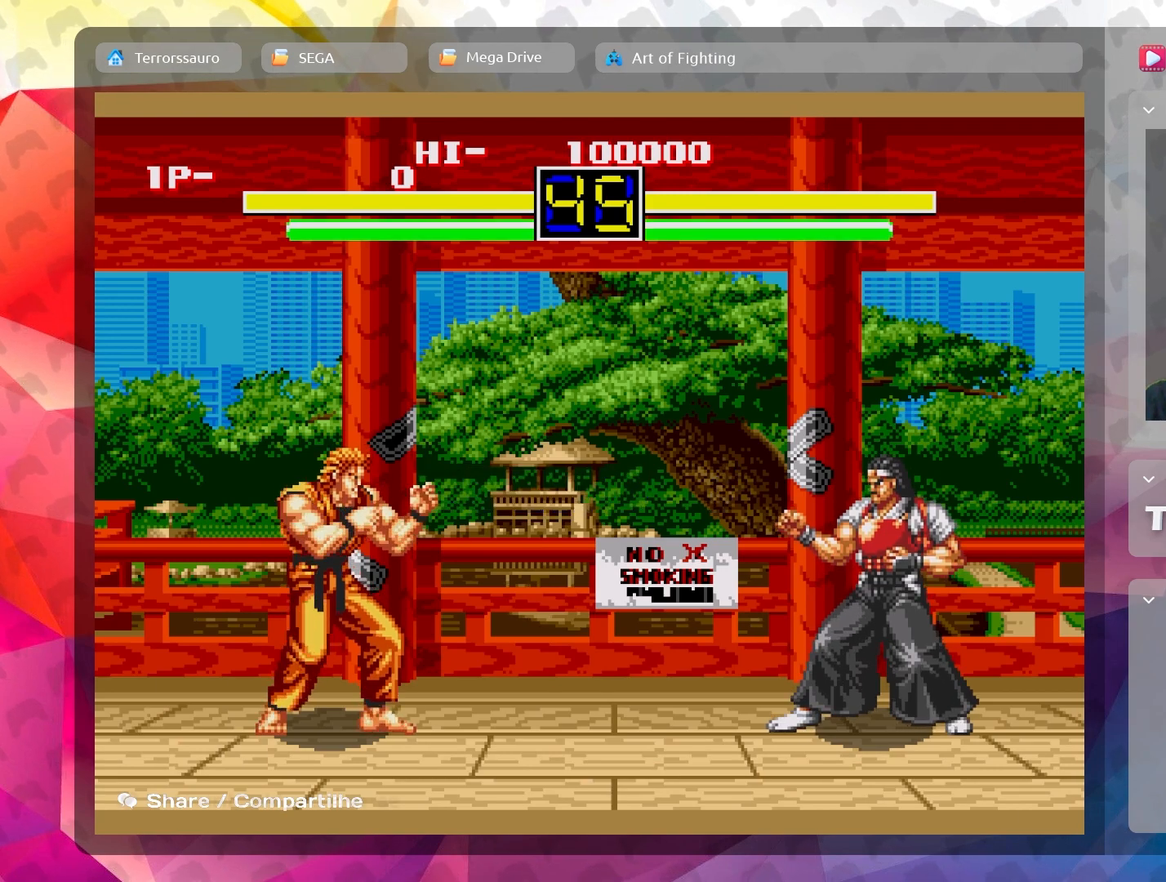
{"buttons": [], "left_stick": "center", "events": []}
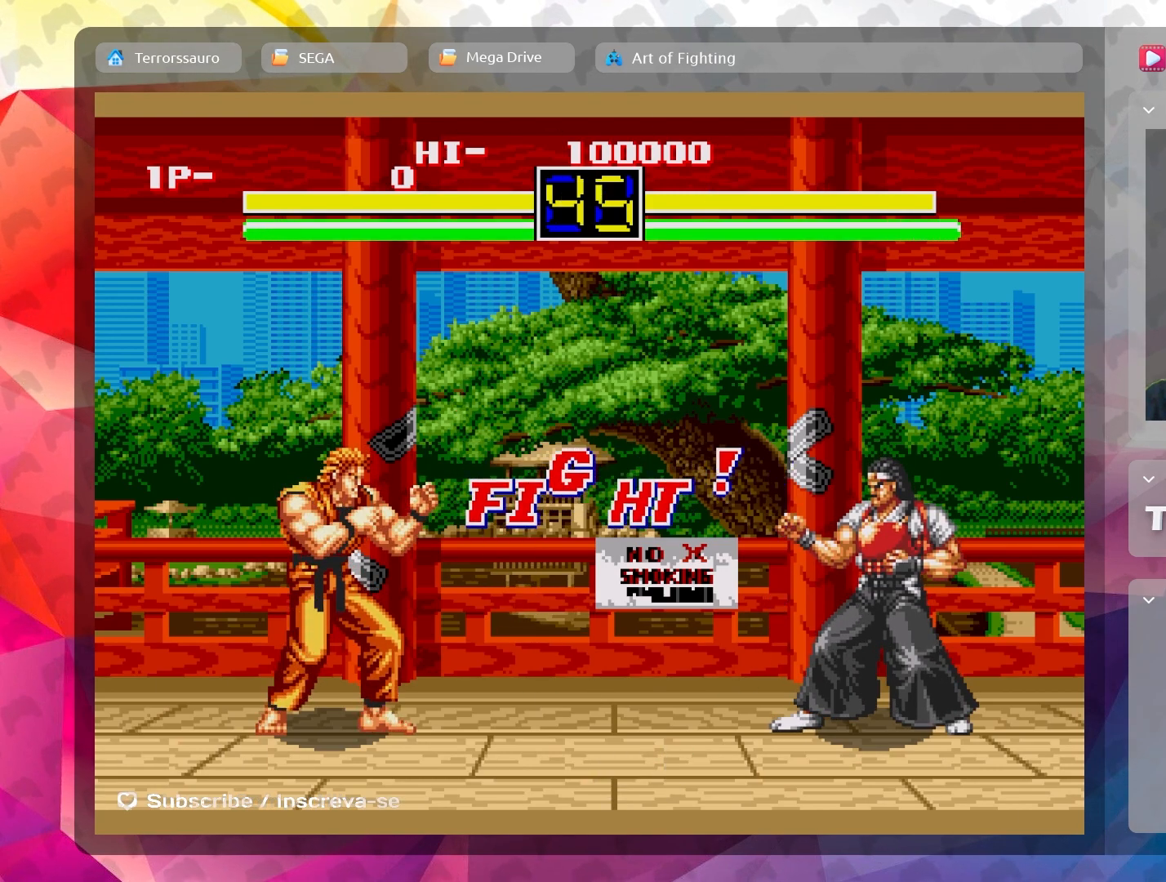
{"buttons": [], "left_stick": "left", "events": [[383, "left_stick", "left"]]}
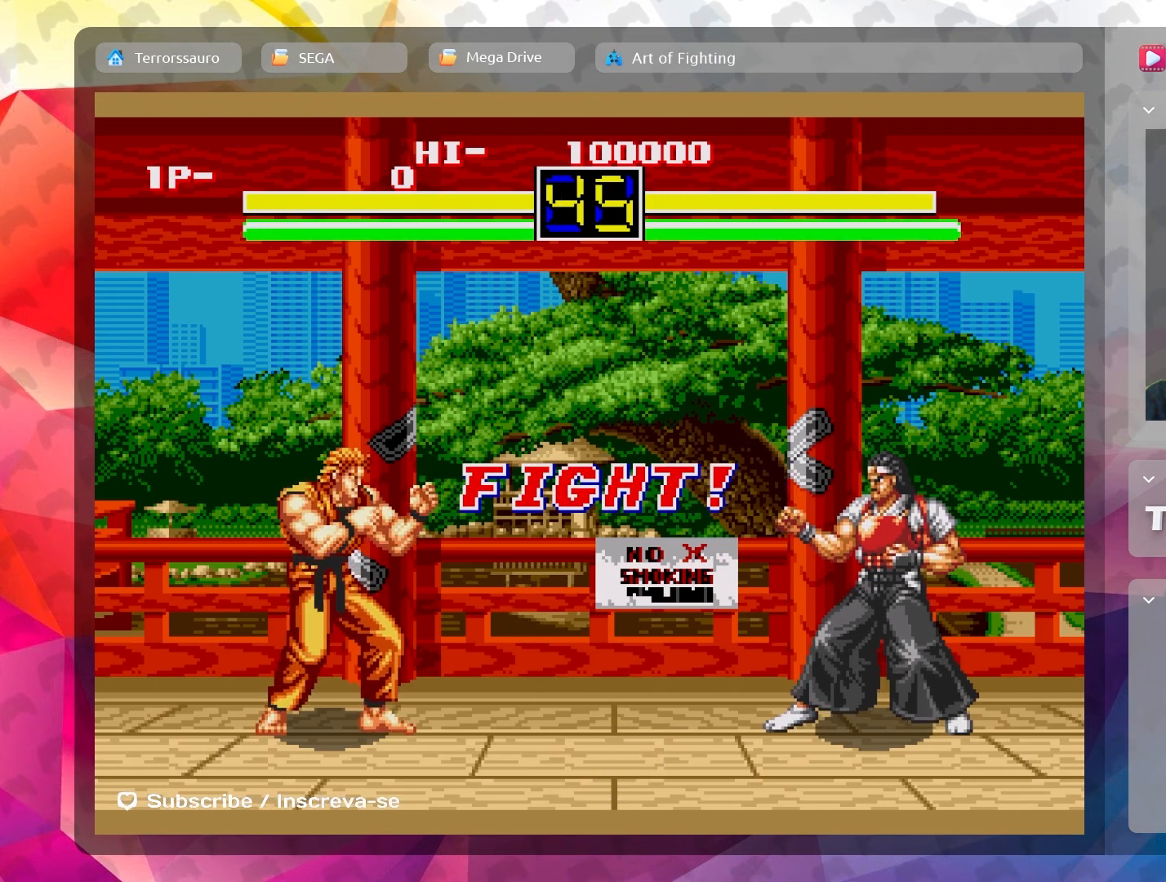
{"buttons": [], "left_stick": "left", "events": []}
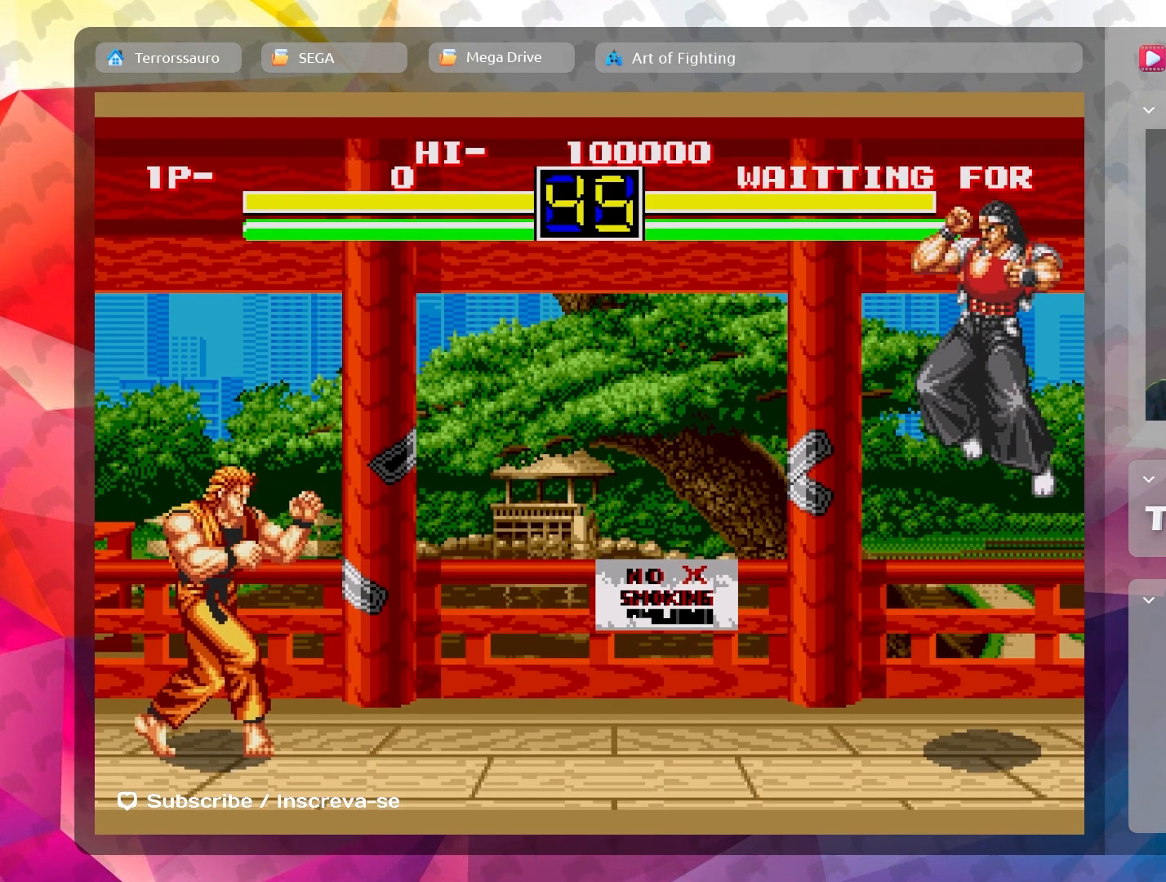
{"buttons": [], "left_stick": "center", "events": [[100, "left_stick", "up-left"], [233, "left_stick", "center"], [350, "B", "down"], [467, "B", "up"]]}
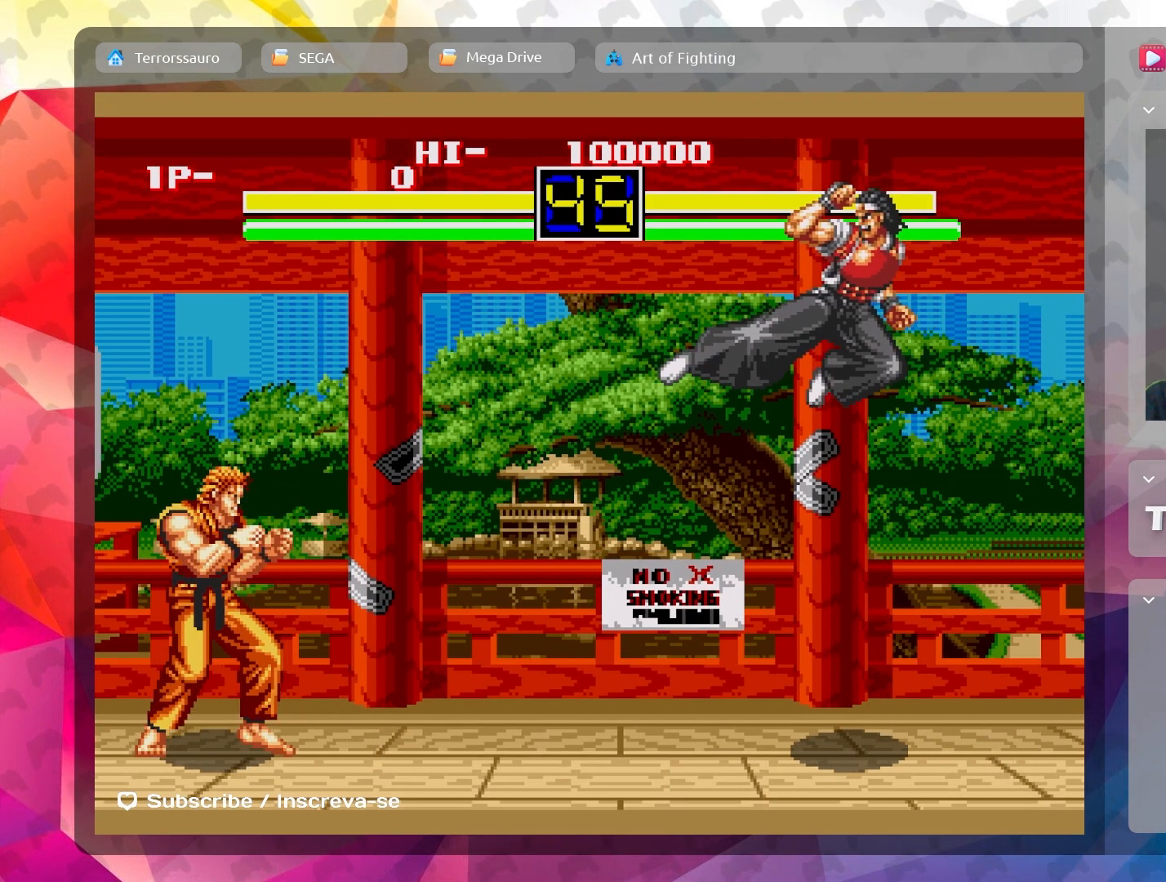
{"buttons": ["B"], "left_stick": "up", "events": [[167, "left_stick", "up"], [400, "B", "down"]]}
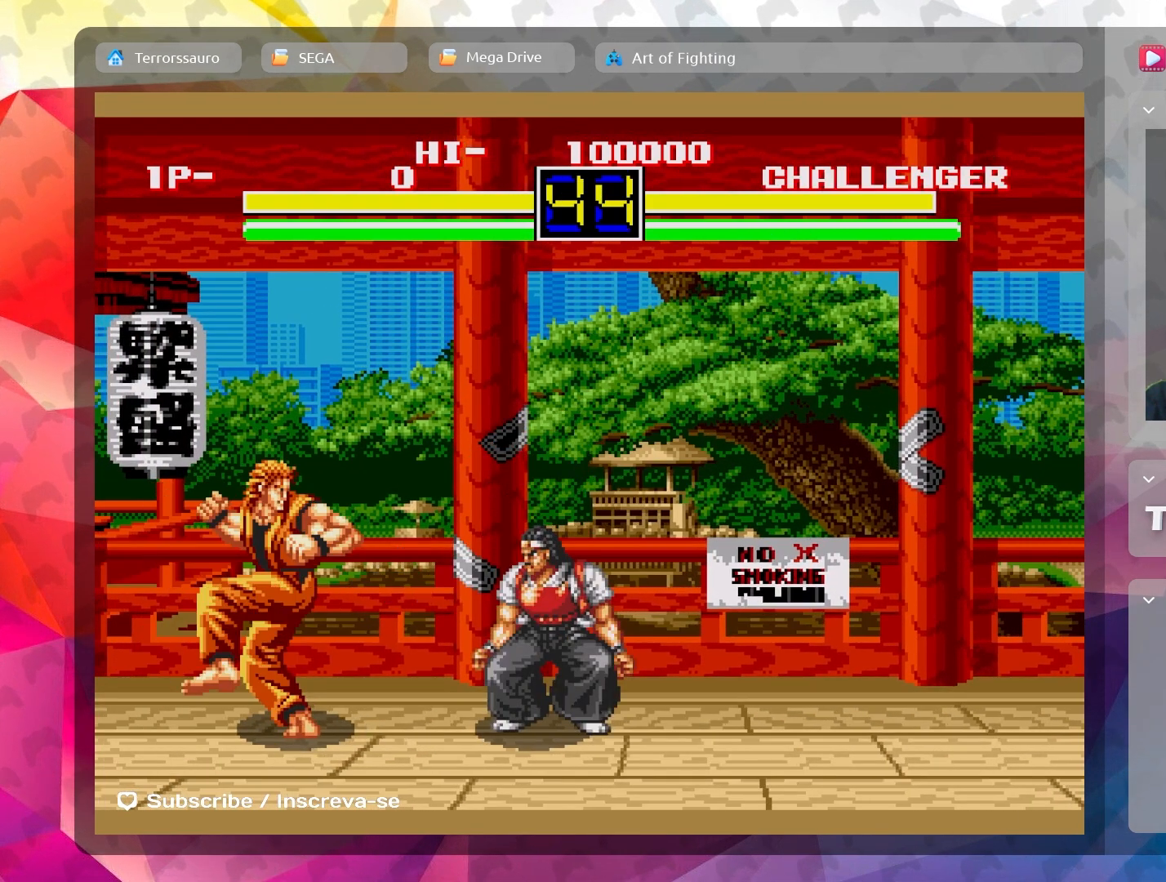
{"buttons": [], "left_stick": "right", "events": [[17, "B", "up"], [133, "B", "down"], [250, "B", "up"], [250, "left_stick", "right"]]}
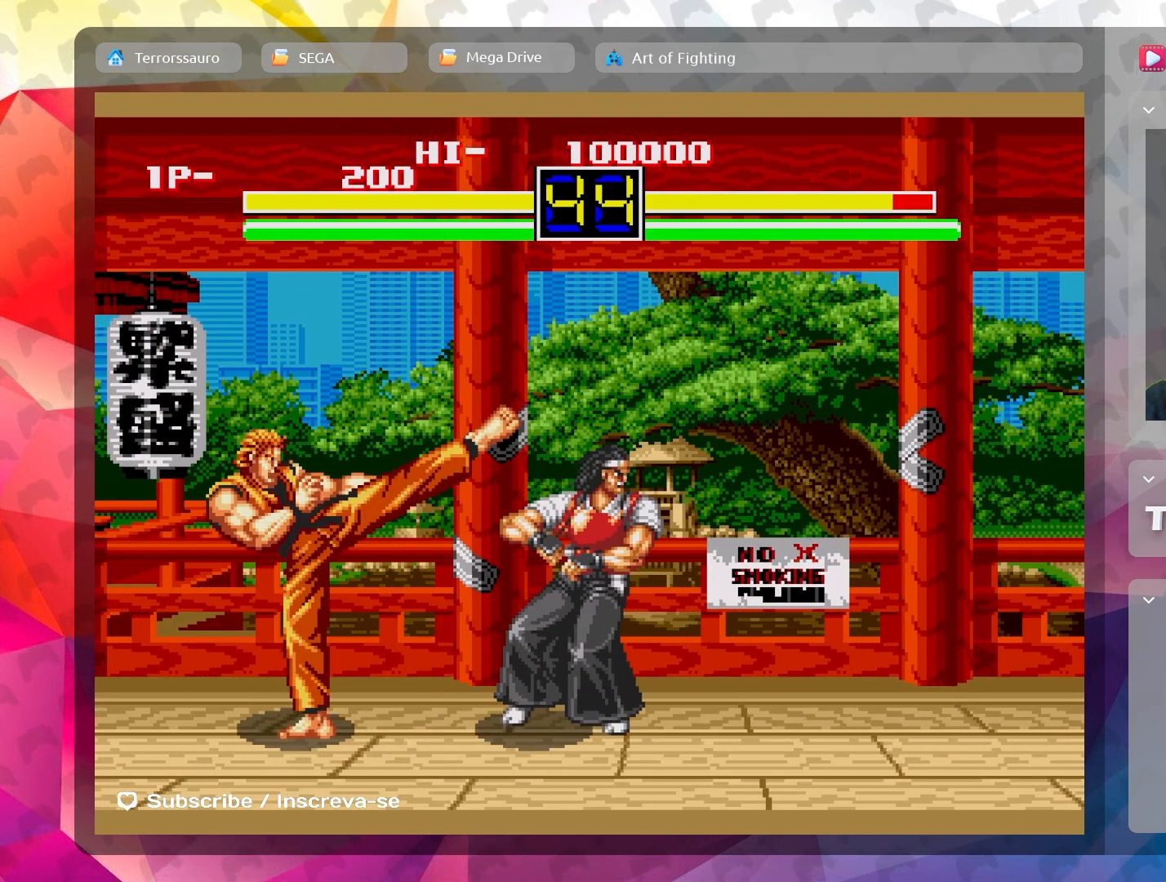
{"buttons": ["A"], "left_stick": "center", "events": [[200, "A", "down"], [250, "left_stick", "center"], [350, "A", "up"], [450, "A", "down"]]}
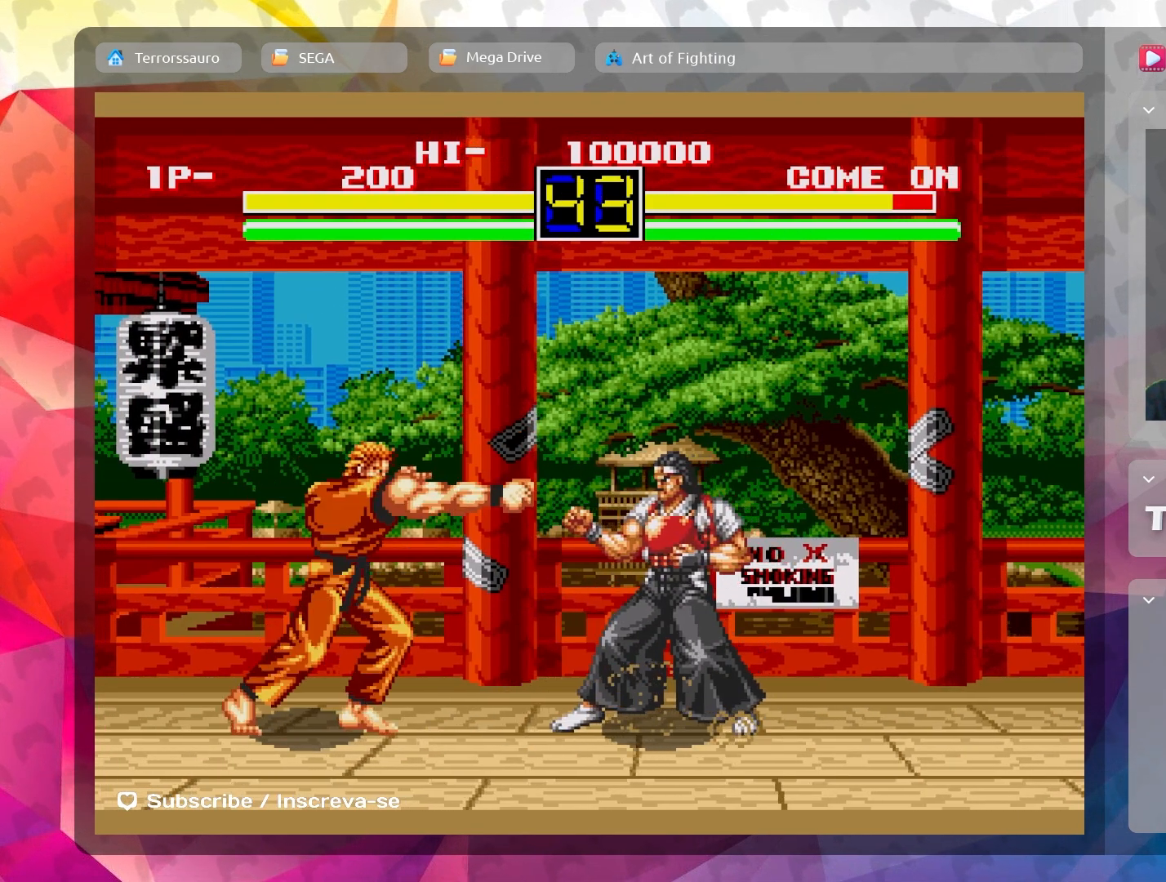
{"buttons": ["A"], "left_stick": "right", "events": [[100, "A", "up"], [183, "A", "down"], [333, "A", "up"], [417, "A", "down"], [450, "left_stick", "right"]]}
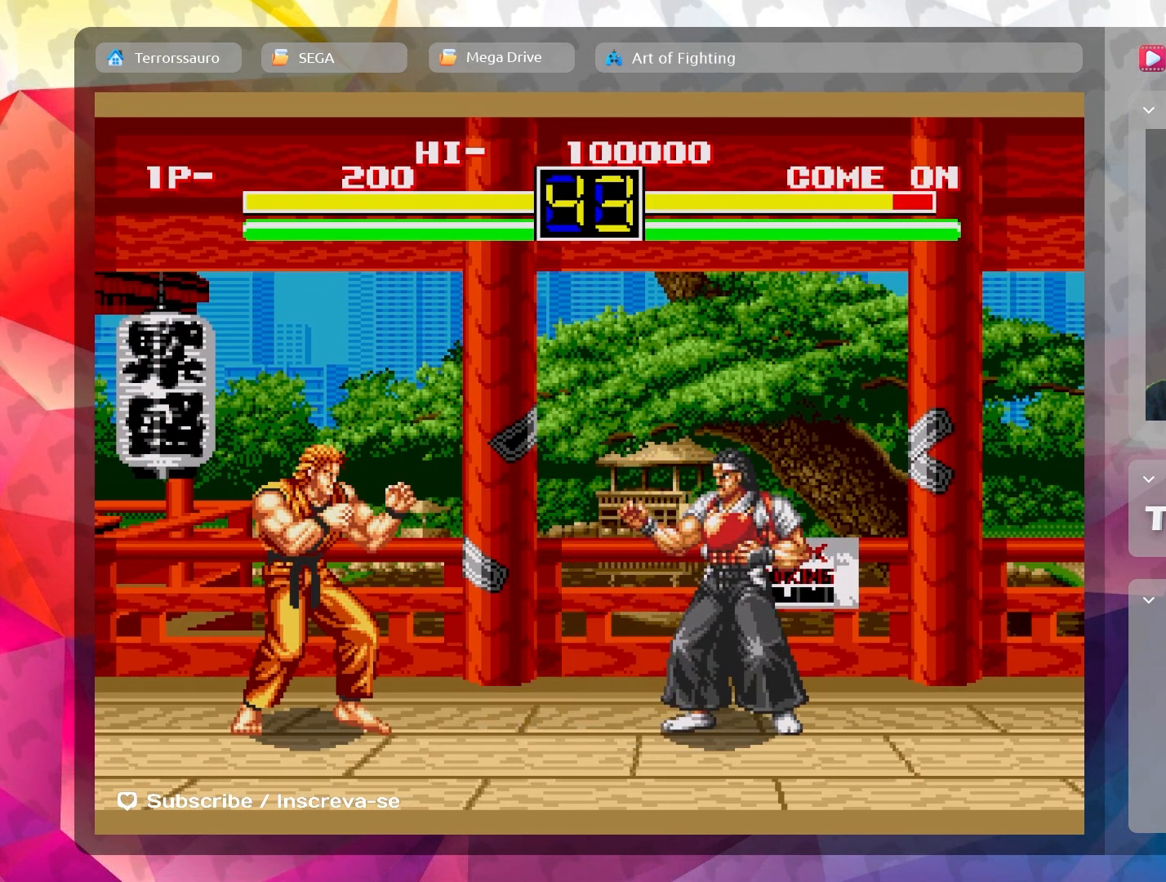
{"buttons": [], "left_stick": "down-left", "events": [[33, "A", "up"], [100, "A", "down"], [200, "left_stick", "center"], [217, "A", "up"], [467, "left_stick", "down-left"]]}
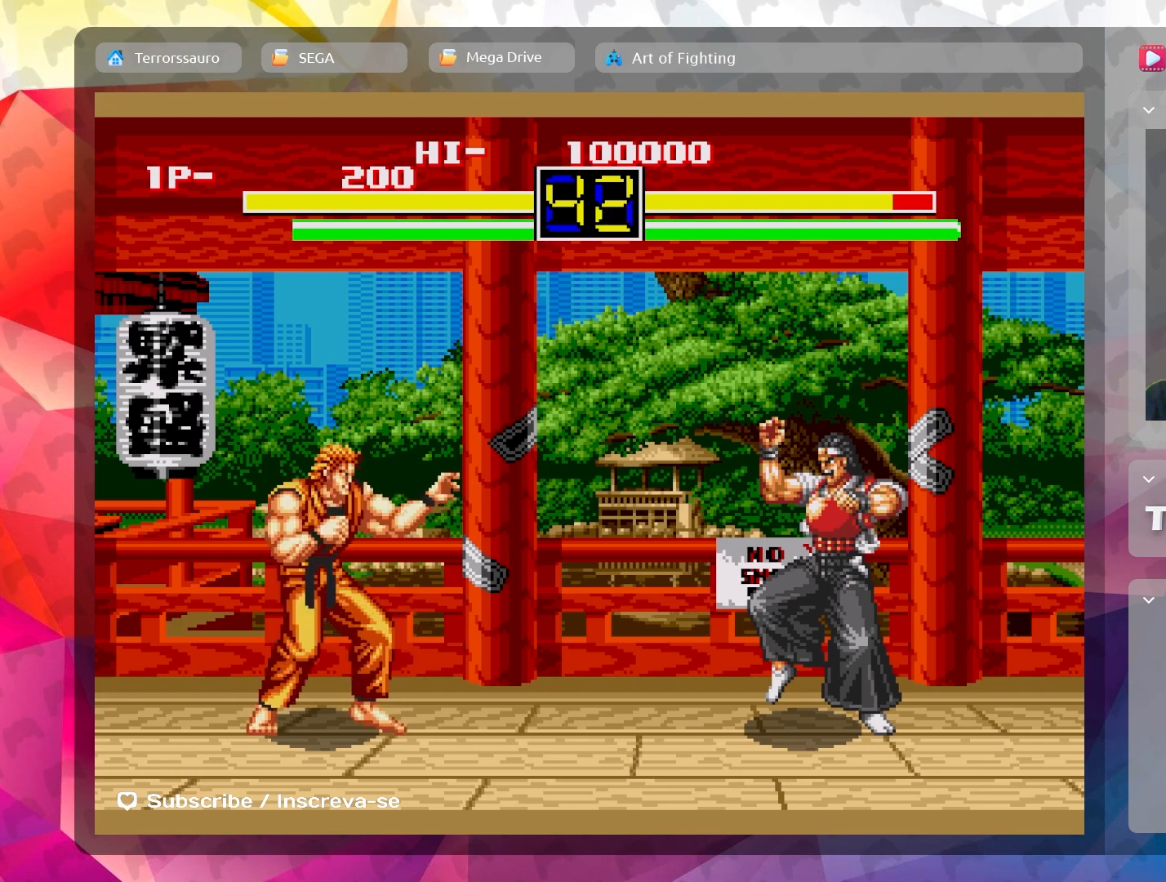
{"buttons": [], "left_stick": "down-left", "events": []}
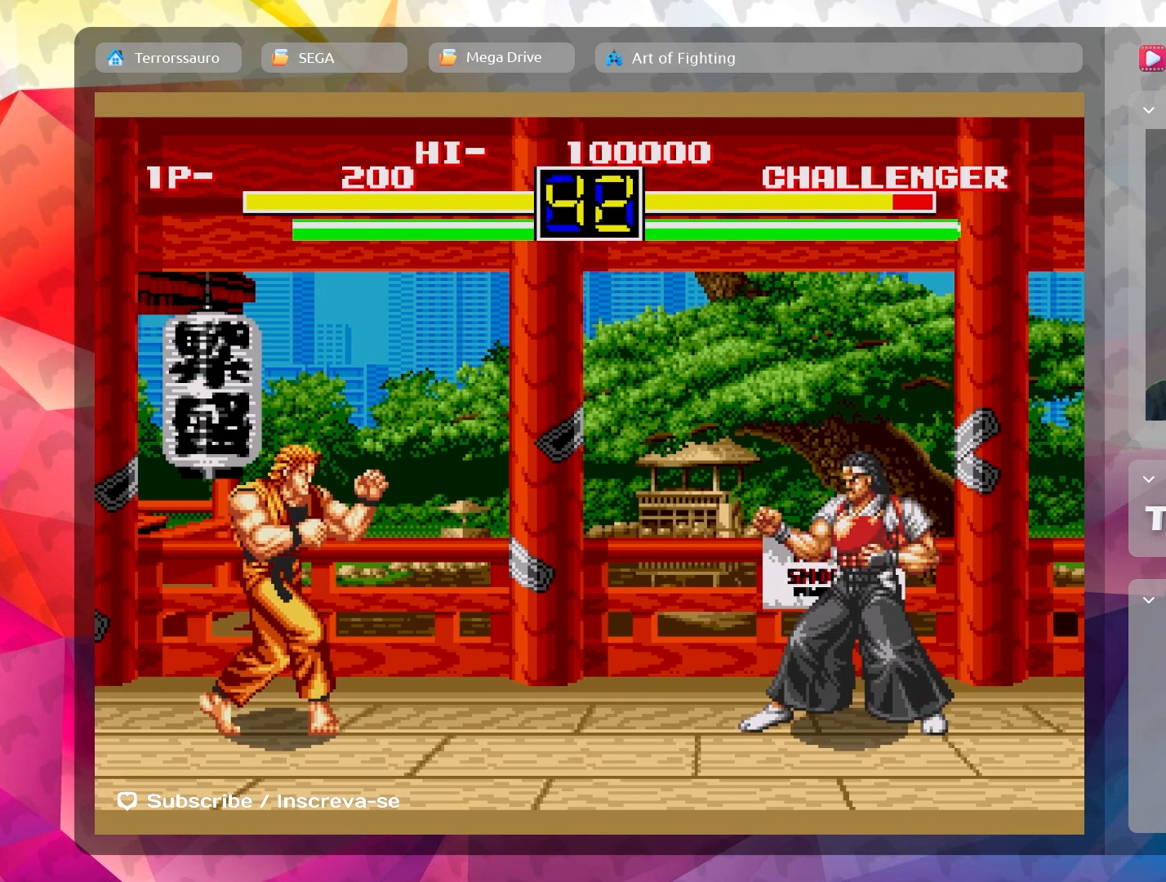
{"buttons": ["Y"], "left_stick": "center", "events": [[500, "Y", "down"], [500, "left_stick", "center"]]}
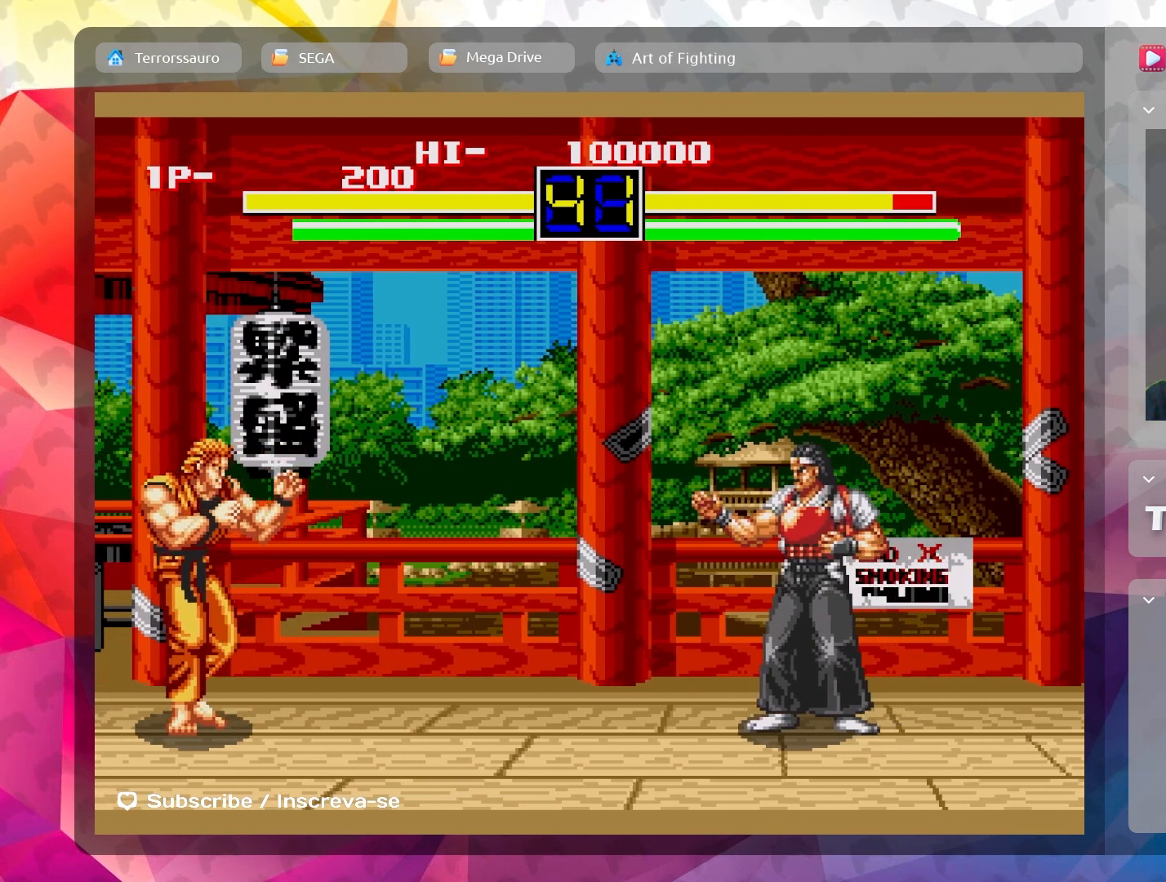
{"buttons": ["X"], "left_stick": "center", "events": [[150, "Y", "up"], [467, "X", "down"]]}
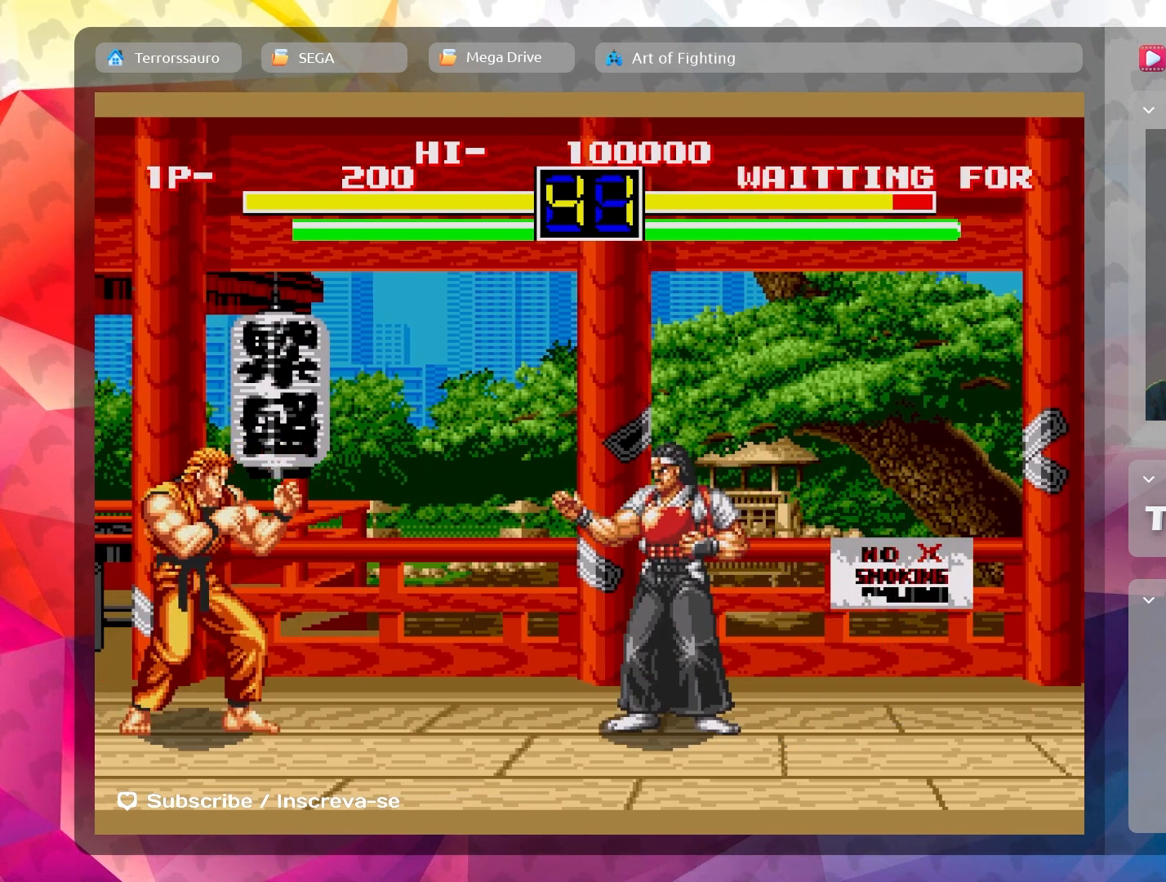
{"buttons": [], "left_stick": "center", "events": [[133, "X", "up"], [300, "Y", "down"], [450, "Y", "up"]]}
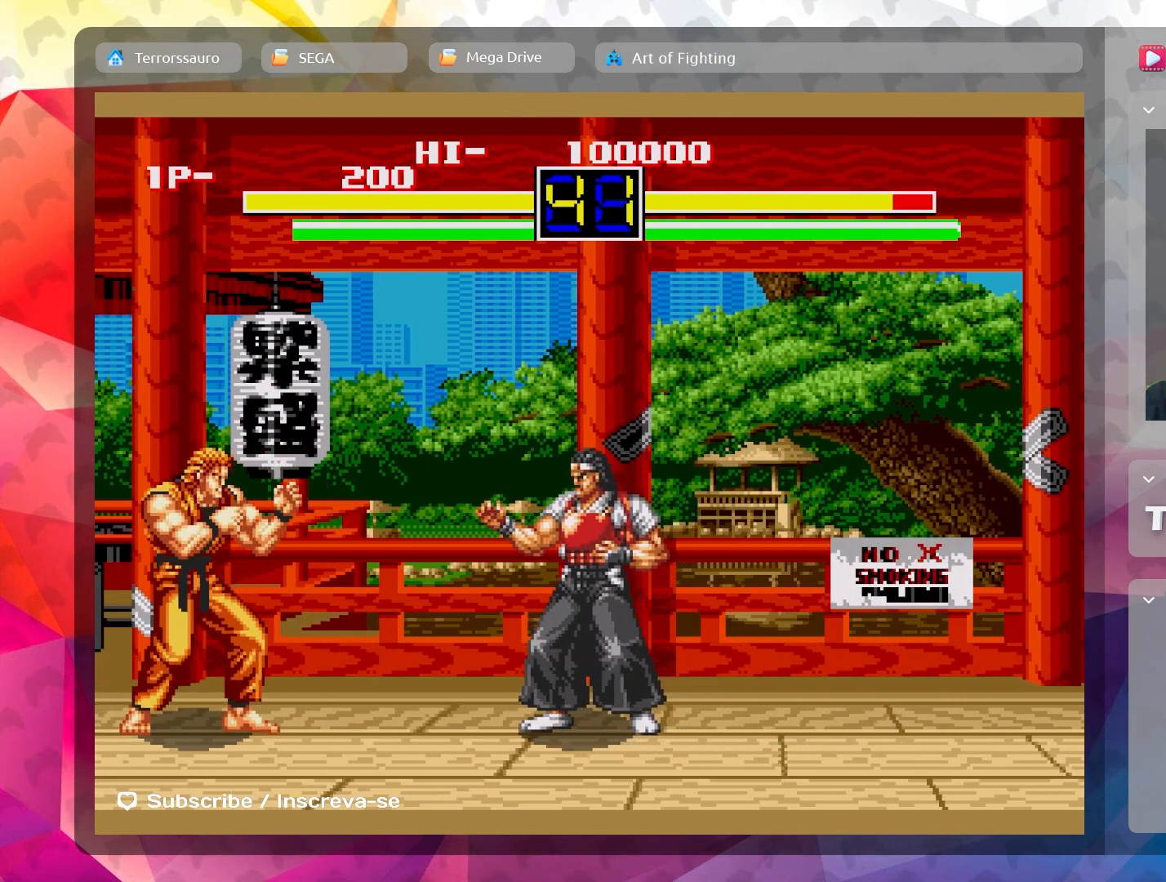
{"buttons": [], "left_stick": "center", "events": [[150, "R1", "down"], [300, "R1", "up"]]}
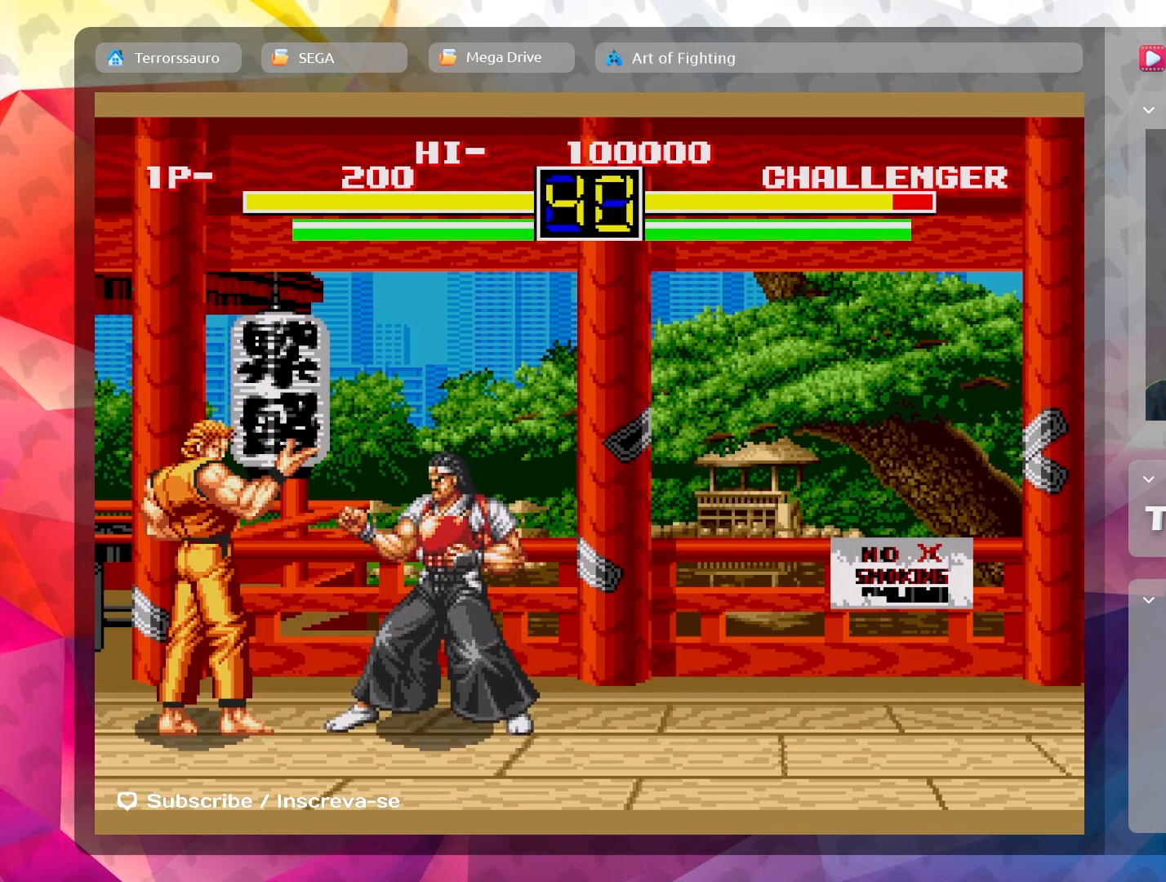
{"buttons": [], "left_stick": "right", "events": [[83, "R1", "down"], [183, "R1", "up"], [300, "left_stick", "right"]]}
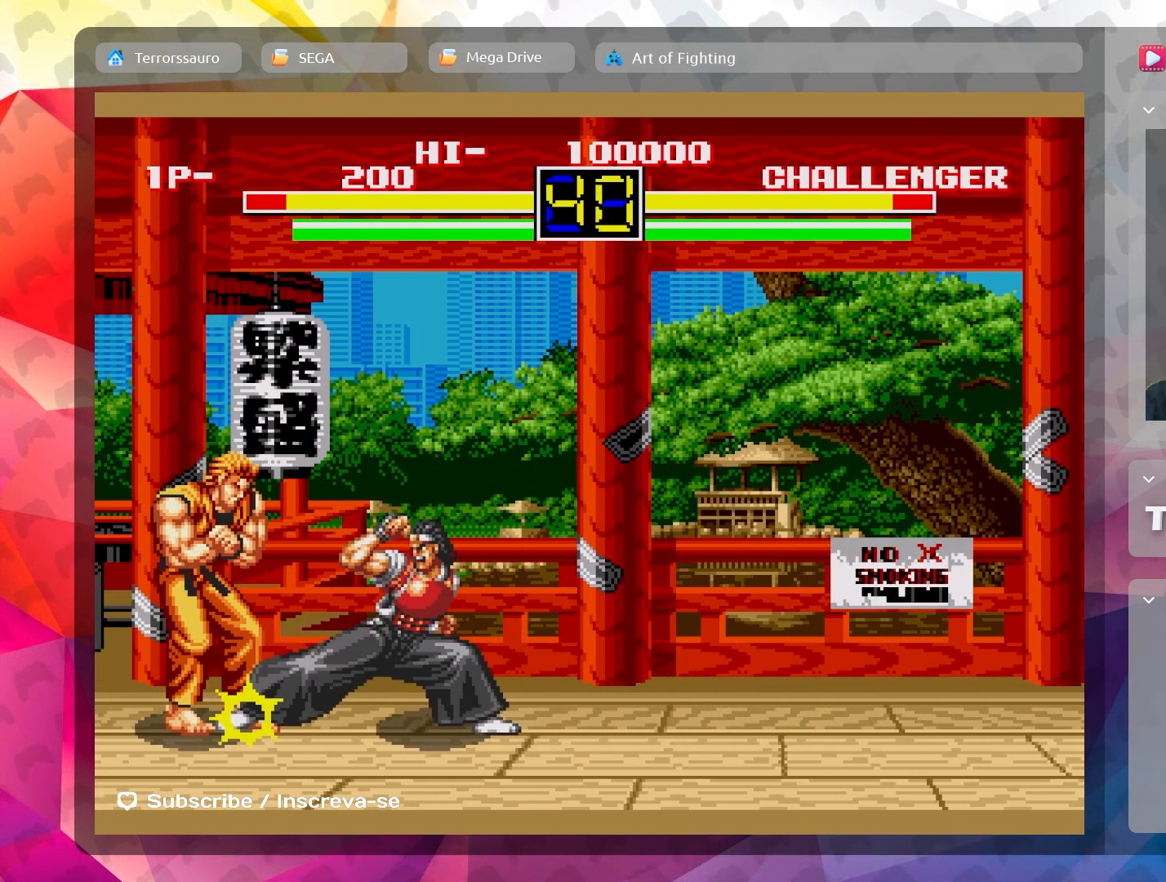
{"buttons": [], "left_stick": "right", "events": [[183, "left_stick", "center"], [433, "left_stick", "right"]]}
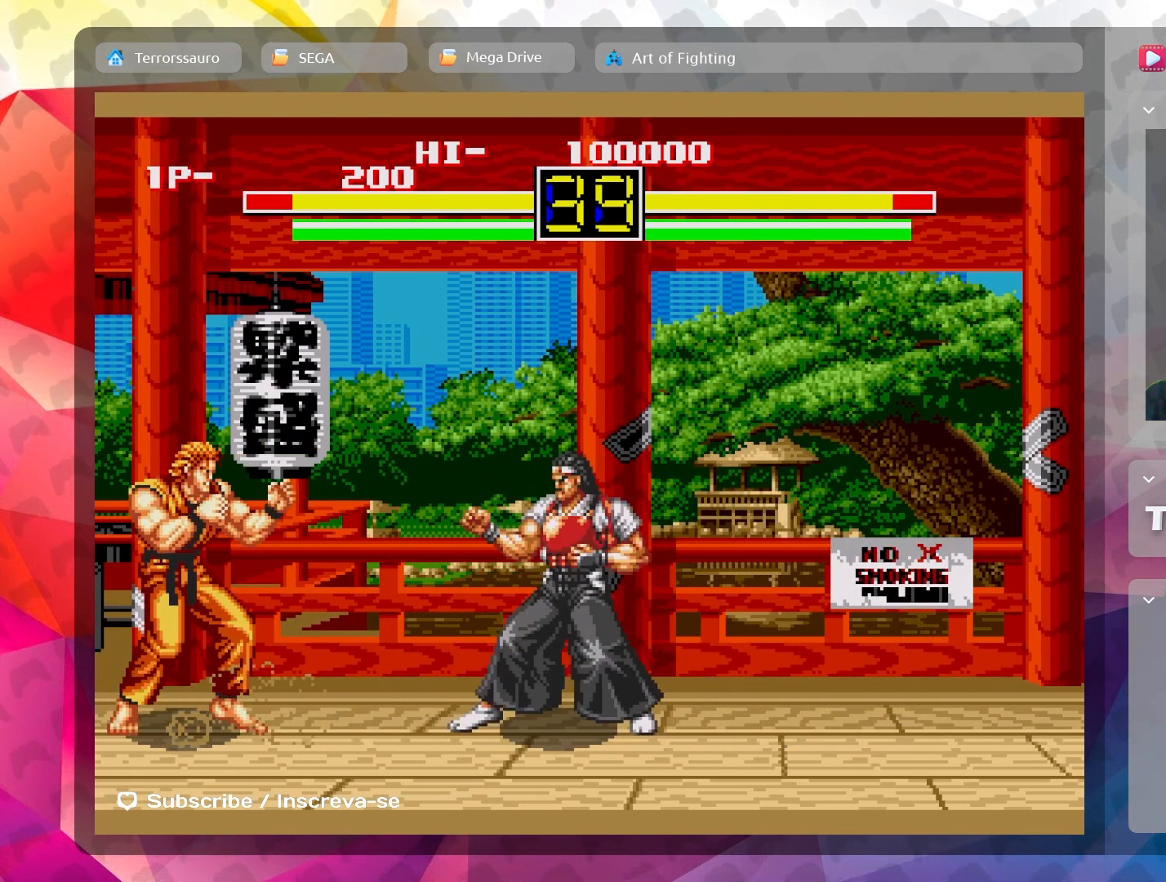
{"buttons": ["L1"], "left_stick": "center", "events": [[50, "L1", "down"], [167, "left_stick", "center"], [233, "L1", "up"], [433, "L1", "down"]]}
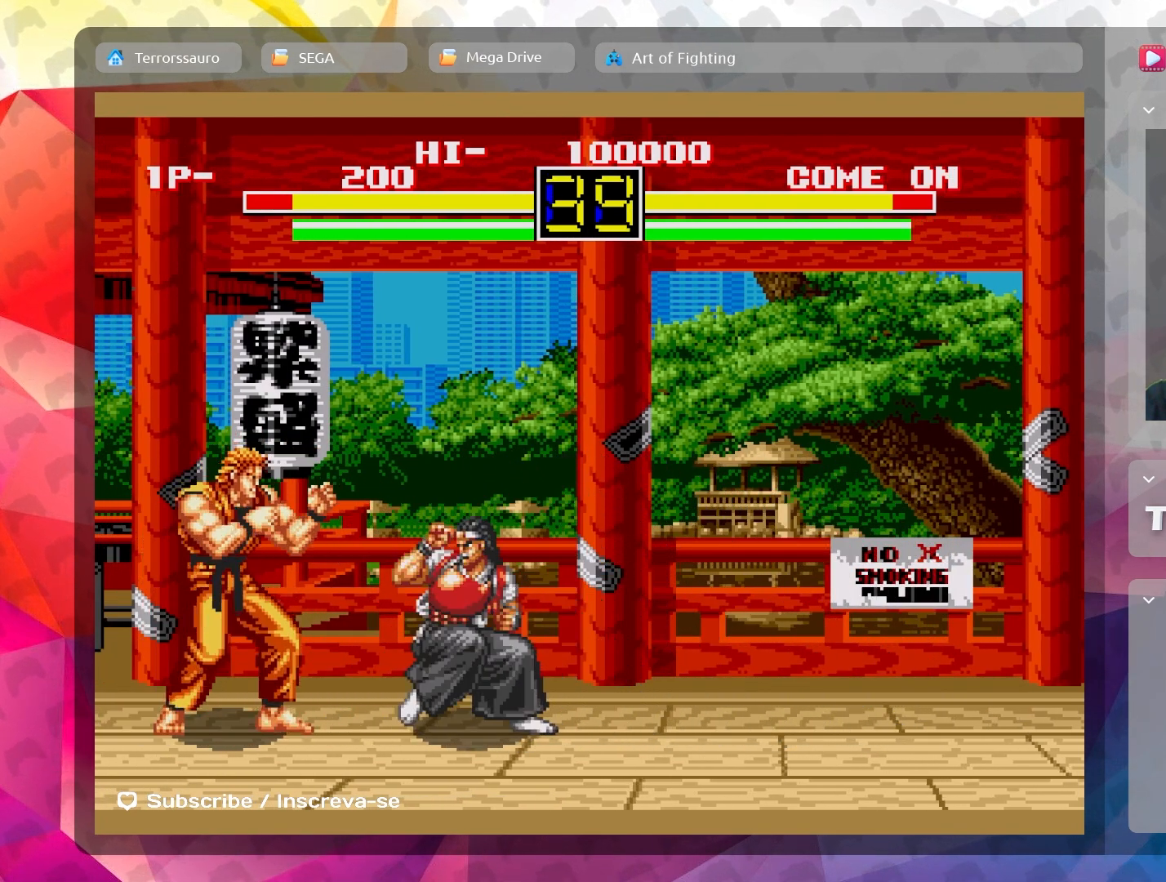
{"buttons": [], "left_stick": "center", "events": [[83, "L1", "up"], [167, "B", "down"], [300, "B", "up"]]}
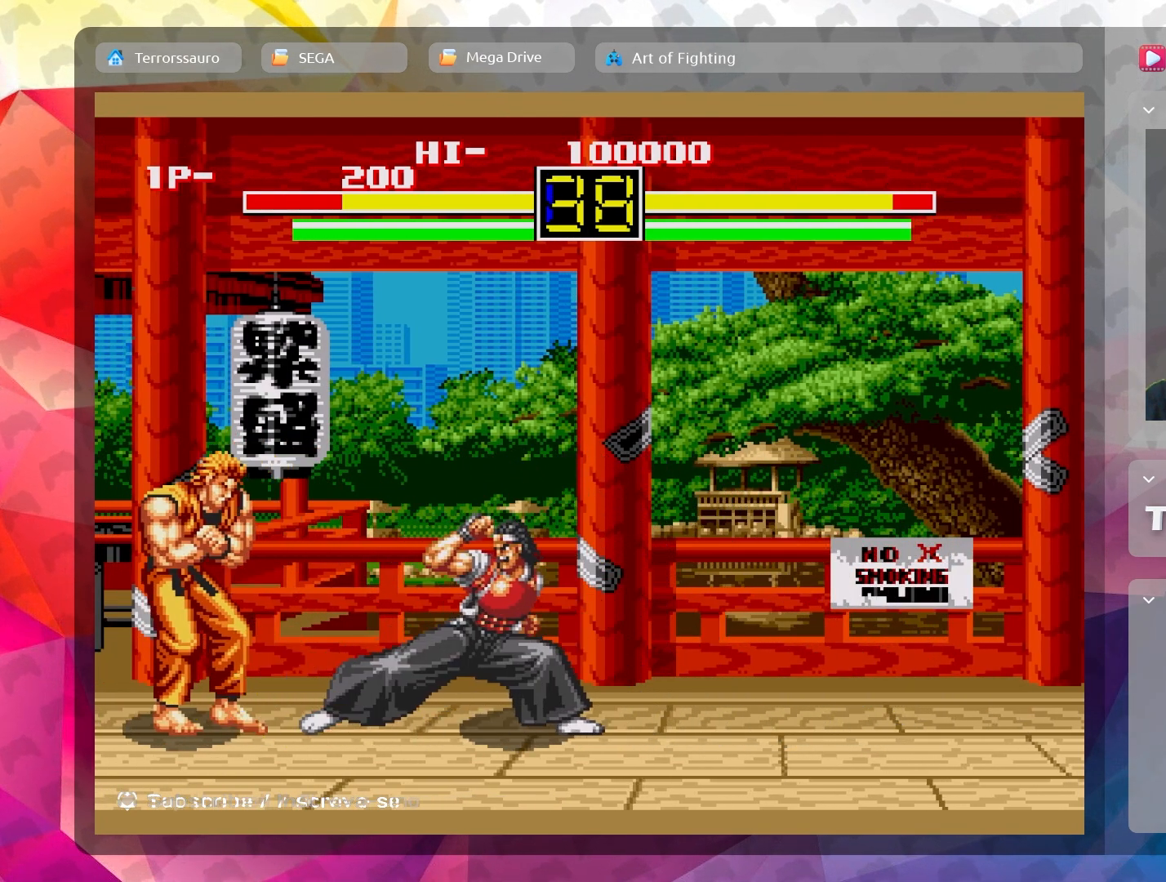
{"buttons": [], "left_stick": "right", "events": [[117, "B", "down"], [150, "left_stick", "right"], [217, "B", "up"], [333, "B", "down"], [433, "B", "up"]]}
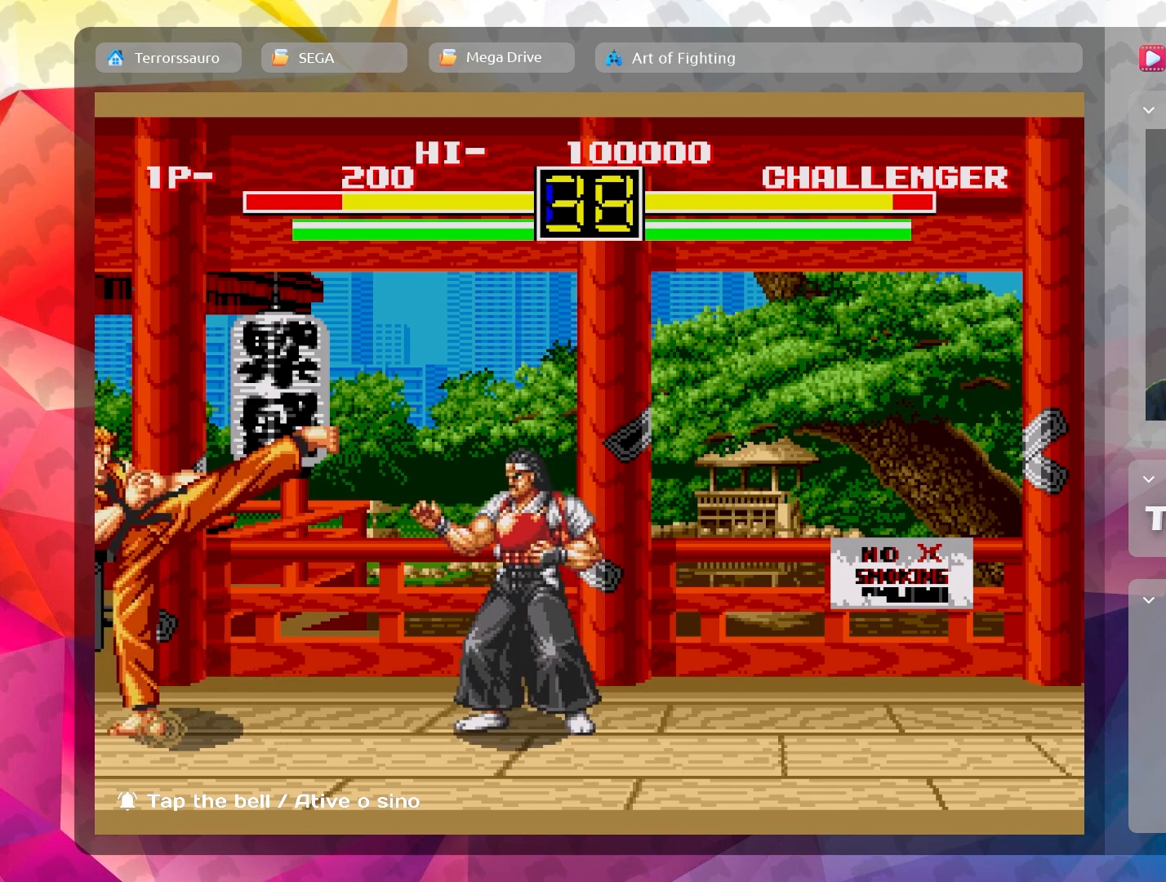
{"buttons": [], "left_stick": "right", "events": [[367, "B", "down"], [467, "B", "up"]]}
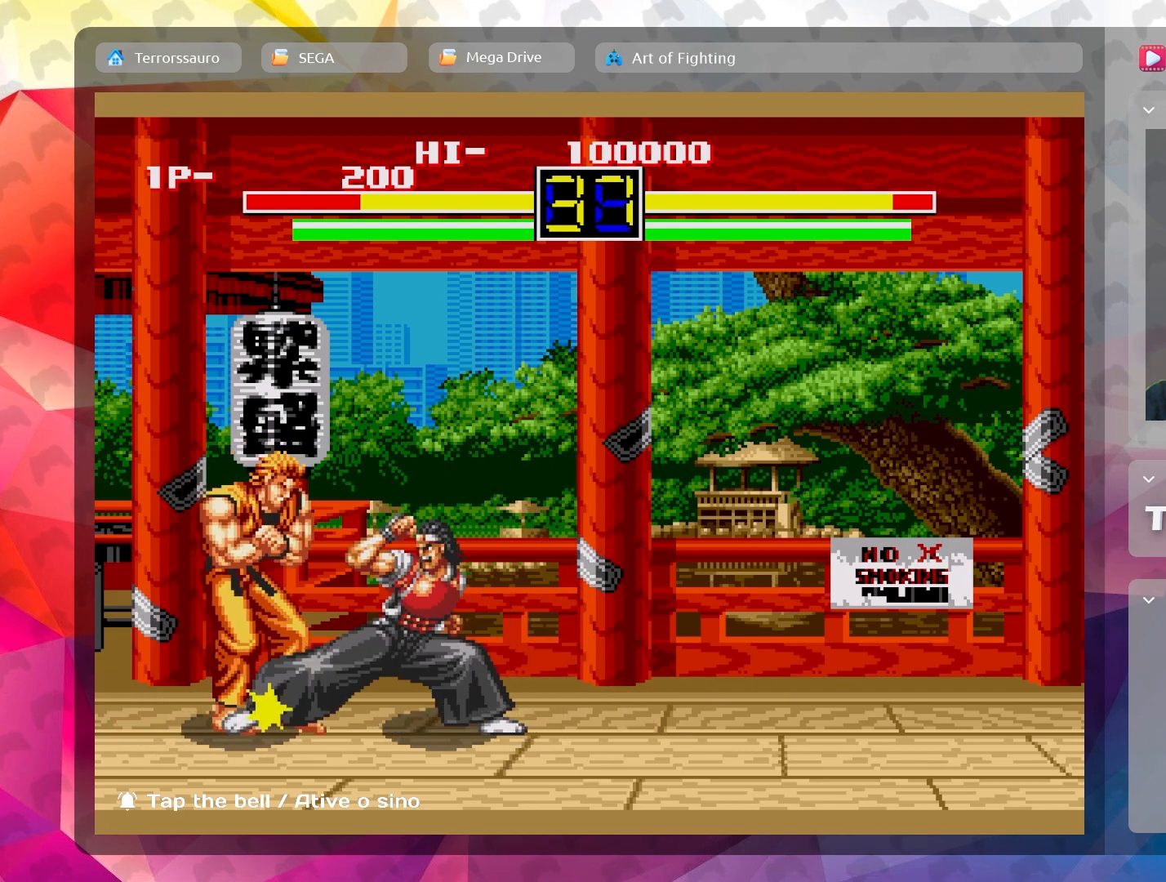
{"buttons": [], "left_stick": "right", "events": [[50, "B", "down"], [150, "B", "up"], [233, "B", "down"], [317, "B", "up"], [417, "B", "down"], [500, "B", "up"]]}